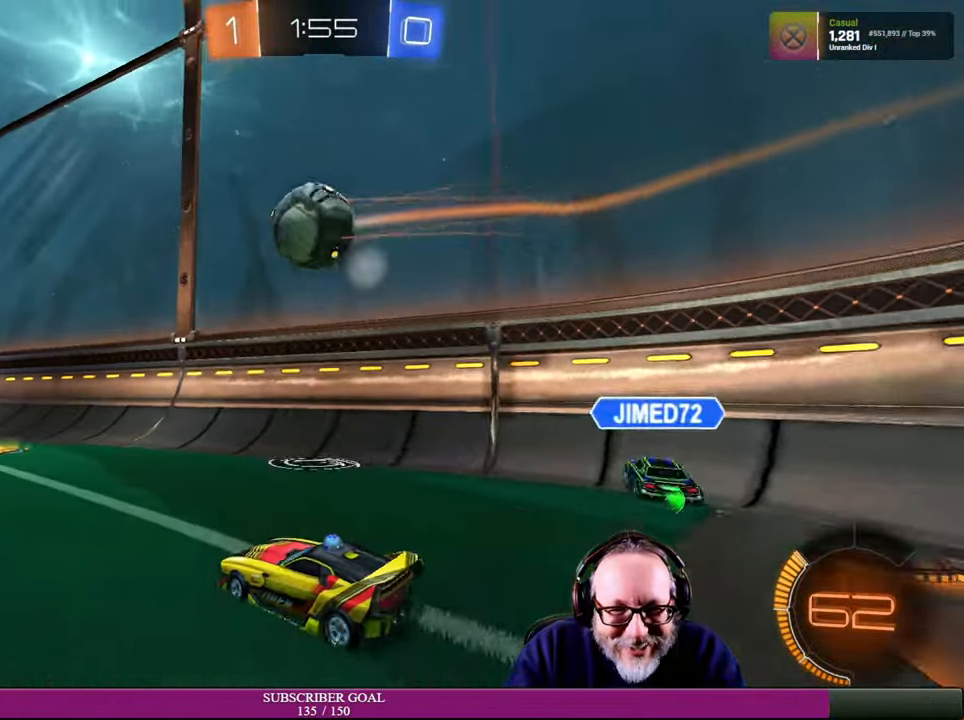
Gameplay with a controller (PlayStation layout); each line is a JSON object with the inputs held at the frame after it. "events" lists button and stick changes between this image and that frame as [ms after this image, input, new state], when the widget could be followed in between. Not read: HOME R3.
{"buttons": ["R2"], "left_stick": "left", "right_stick": "center", "events": [[50, "left_stick", "center"], [150, "left_stick", "down-left"], [166, "CROSS", "down"], [166, "R1", "down"], [400, "left_stick", "left"], [466, "CROSS", "up"], [466, "R1", "up"]]}
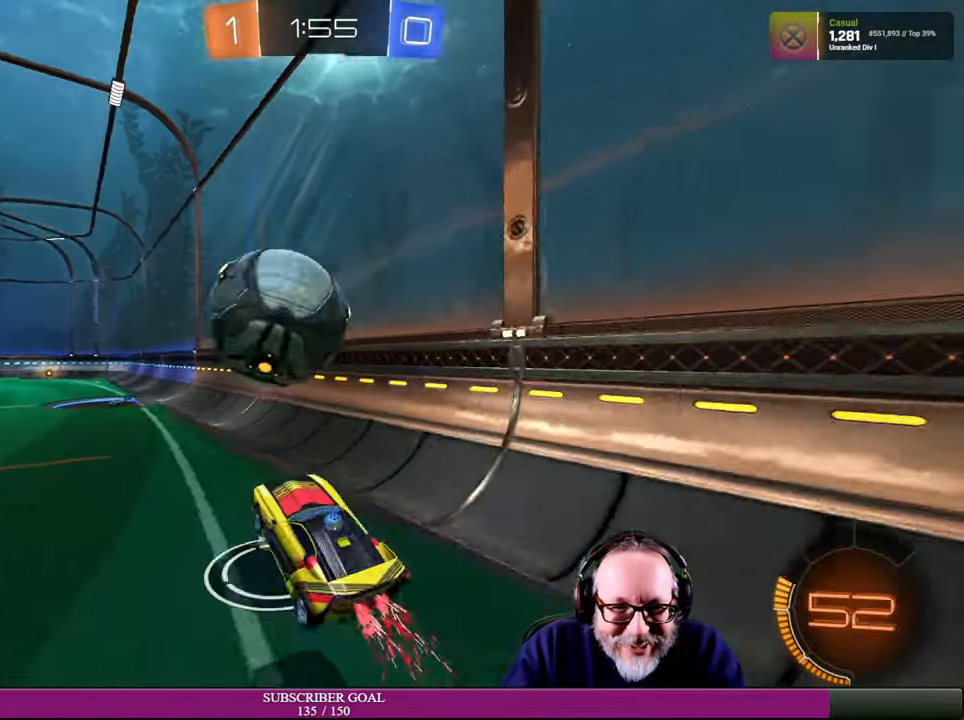
{"buttons": ["R2"], "left_stick": "up", "right_stick": "center", "events": [[50, "CROSS", "down"], [50, "R1", "down"], [83, "left_stick", "up"], [100, "SQUARE", "down"], [150, "SQUARE", "up"], [200, "R1", "up"], [250, "CROSS", "up"]]}
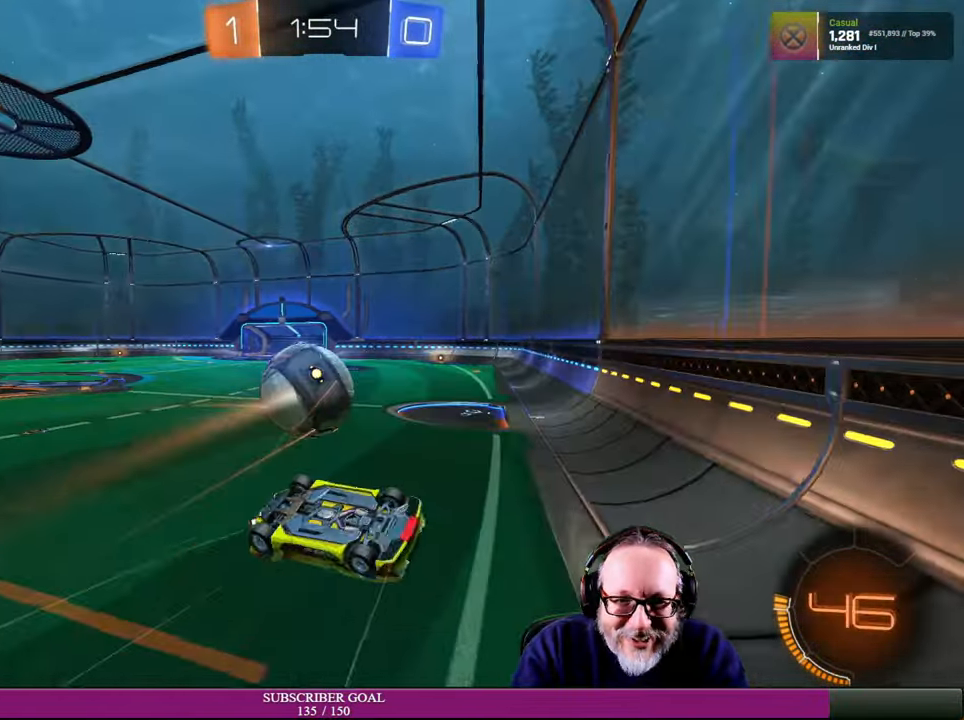
{"buttons": ["R2"], "left_stick": "up-right", "right_stick": "center", "events": [[333, "left_stick", "up-right"]]}
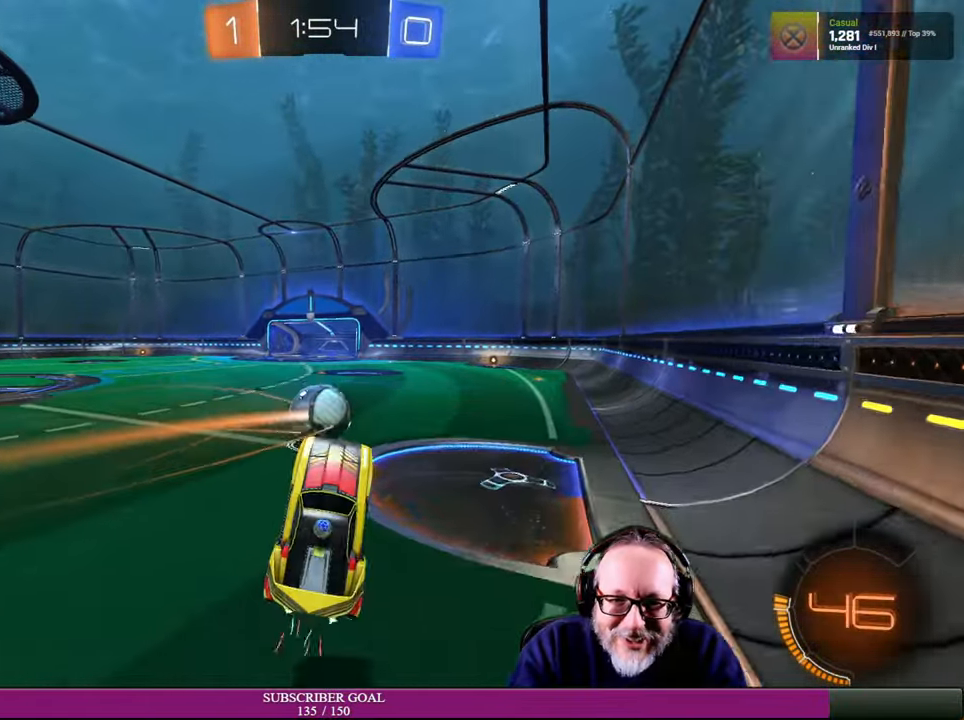
{"buttons": ["R1", "R2"], "left_stick": "center", "right_stick": "center", "events": [[100, "left_stick", "center"], [500, "R1", "down"]]}
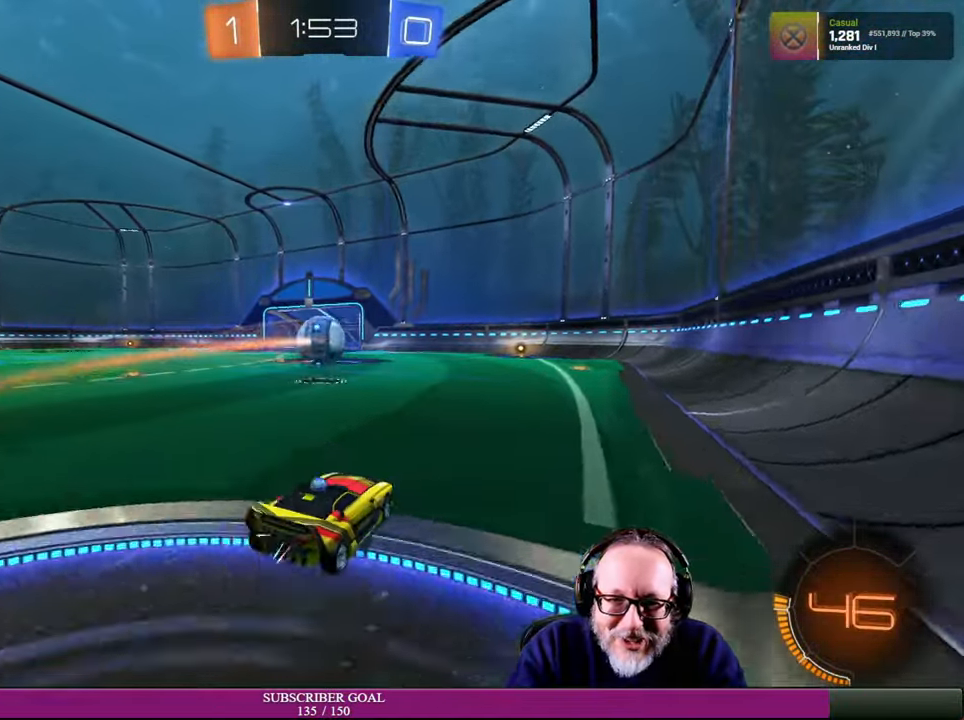
{"buttons": ["R2"], "left_stick": "center", "right_stick": "center", "events": [[100, "left_stick", "right"], [116, "R1", "up"], [350, "left_stick", "up"], [483, "left_stick", "center"]]}
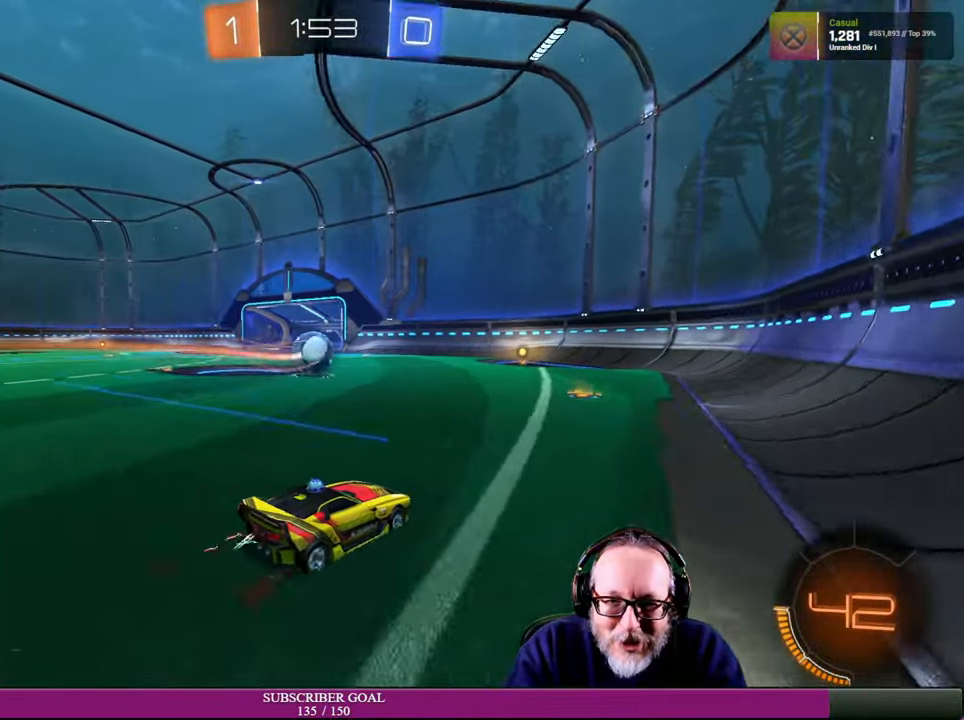
{"buttons": [], "left_stick": "right", "right_stick": "center", "events": [[166, "left_stick", "left"], [334, "left_stick", "center"], [500, "R2", "up"], [500, "left_stick", "right"]]}
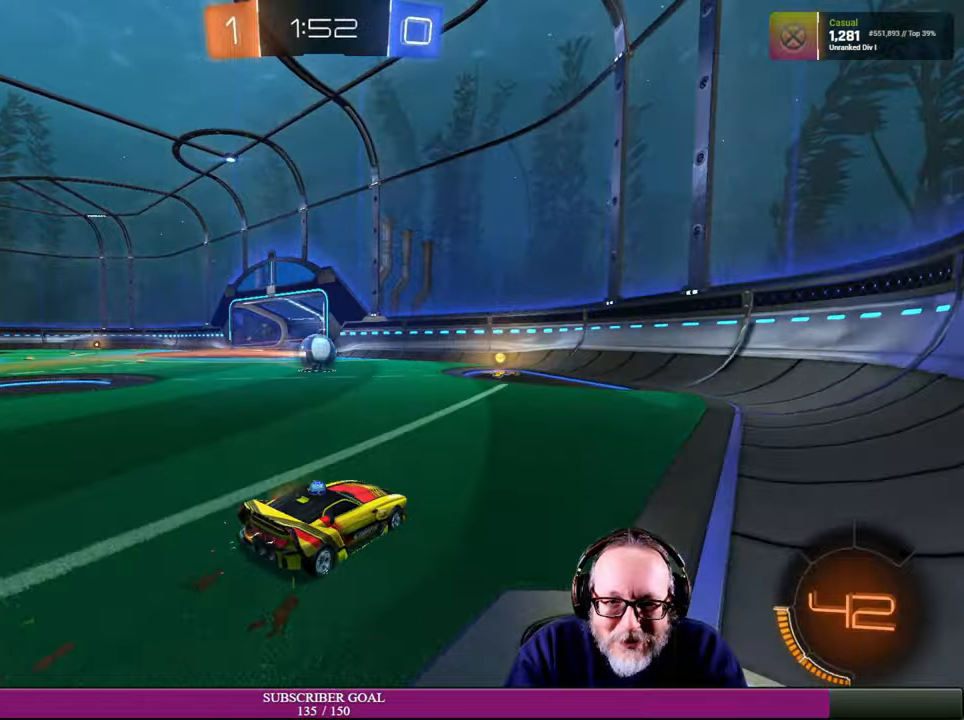
{"buttons": ["R2"], "left_stick": "up-left", "right_stick": "center", "events": [[300, "R2", "down"], [400, "left_stick", "up-left"]]}
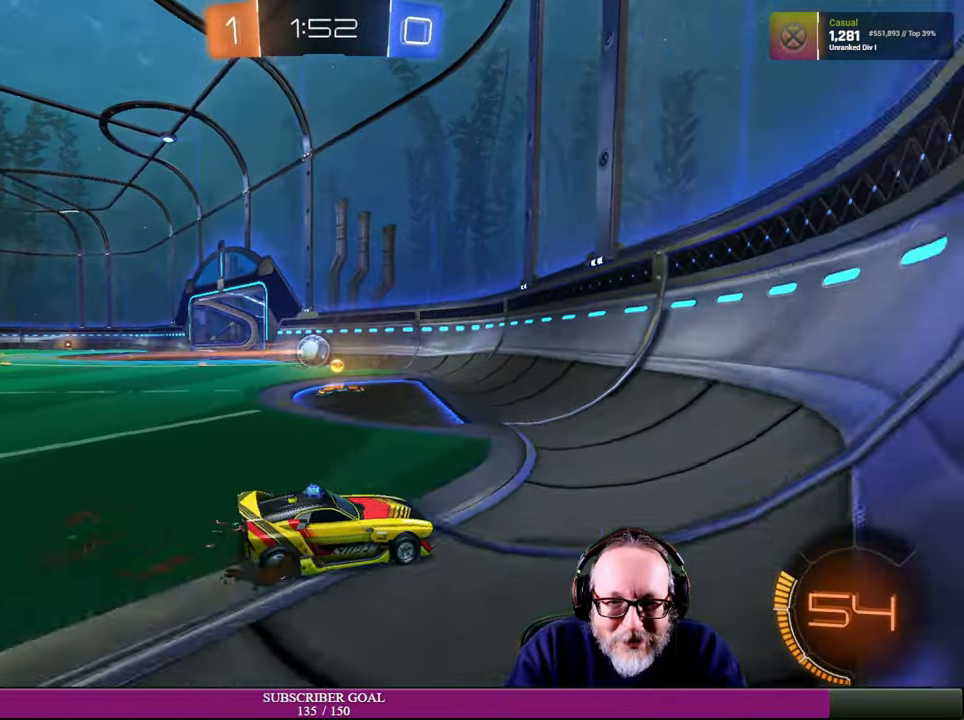
{"buttons": ["R2"], "left_stick": "right", "right_stick": "center", "events": [[84, "R2", "up"], [167, "left_stick", "center"], [350, "left_stick", "up-left"], [467, "R2", "down"], [484, "left_stick", "right"]]}
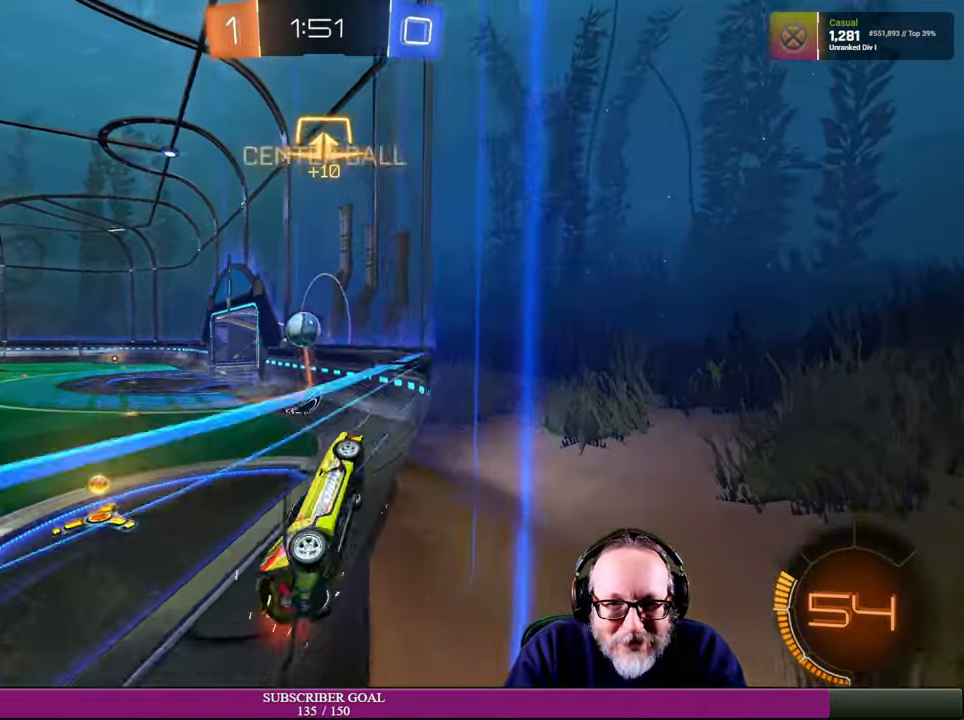
{"buttons": ["R2"], "left_stick": "up-left", "right_stick": "center", "events": [[250, "R1", "down"], [250, "left_stick", "up"], [334, "R1", "up"], [334, "left_stick", "up-left"]]}
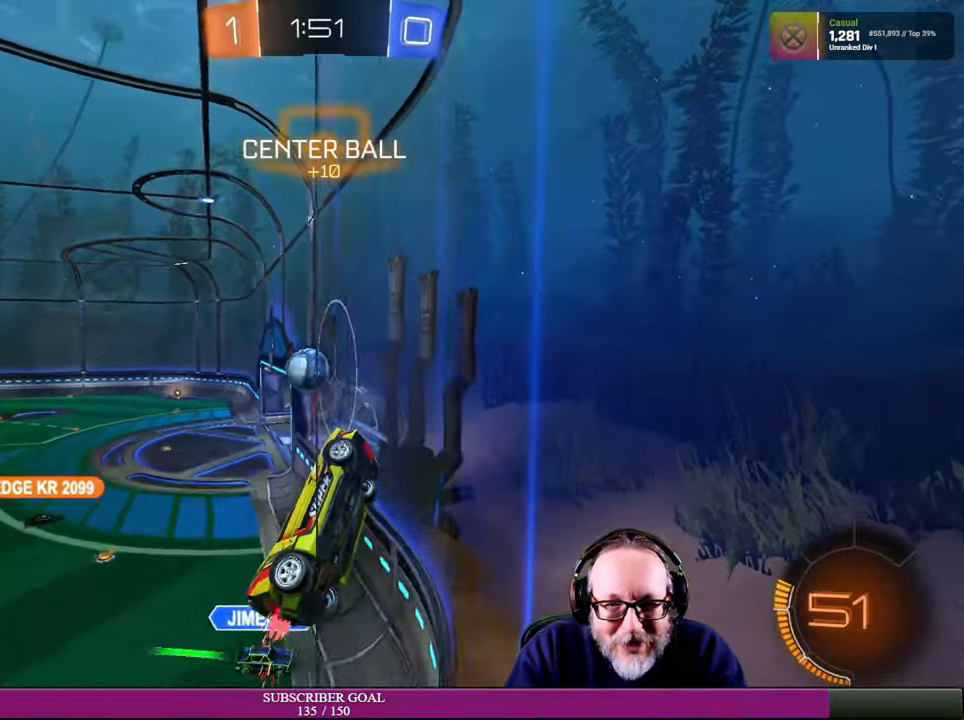
{"buttons": [], "left_stick": "left", "right_stick": "center", "events": [[134, "left_stick", "center"], [234, "left_stick", "up-left"], [450, "R2", "up"], [450, "left_stick", "left"]]}
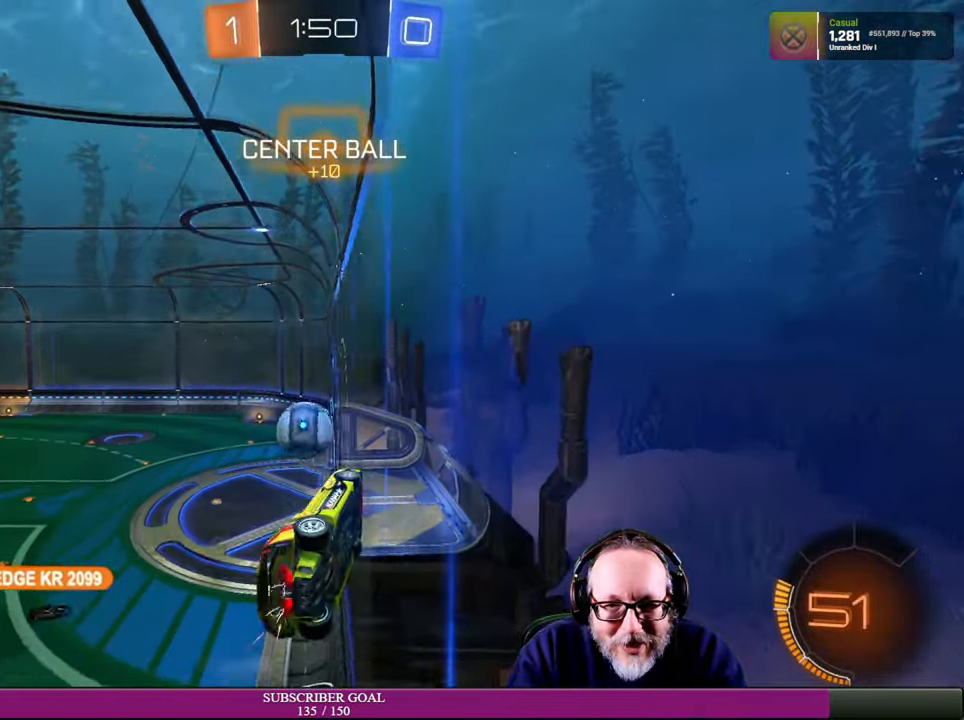
{"buttons": ["R2"], "left_stick": "up-left", "right_stick": "center", "events": [[117, "left_stick", "center"], [267, "R2", "down"], [267, "left_stick", "right"], [350, "left_stick", "center"], [400, "left_stick", "up-left"]]}
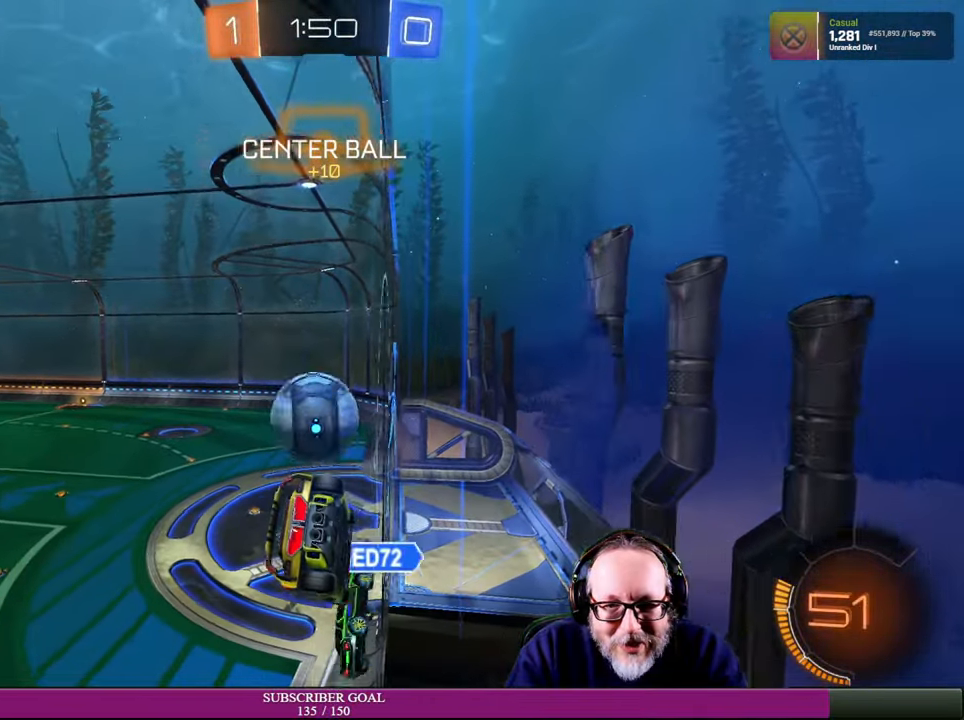
{"buttons": [], "left_stick": "up-left", "right_stick": "center", "events": [[50, "left_stick", "down-right"], [217, "R2", "up"], [300, "left_stick", "center"], [484, "left_stick", "up-left"]]}
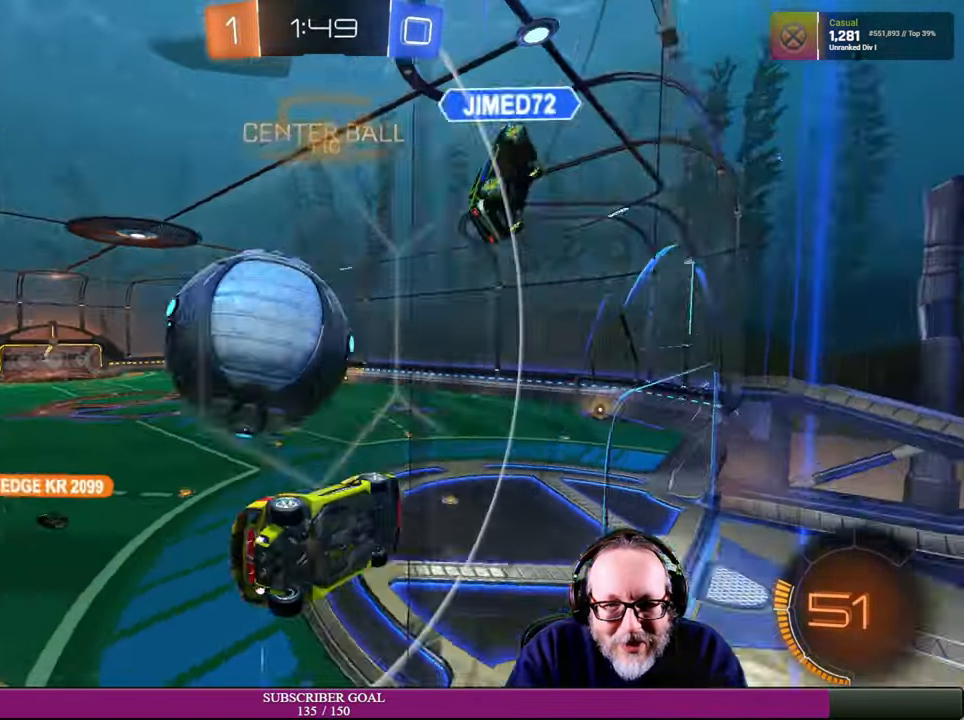
{"buttons": ["L2"], "left_stick": "center", "right_stick": "center", "events": [[184, "L2", "down"], [184, "left_stick", "center"]]}
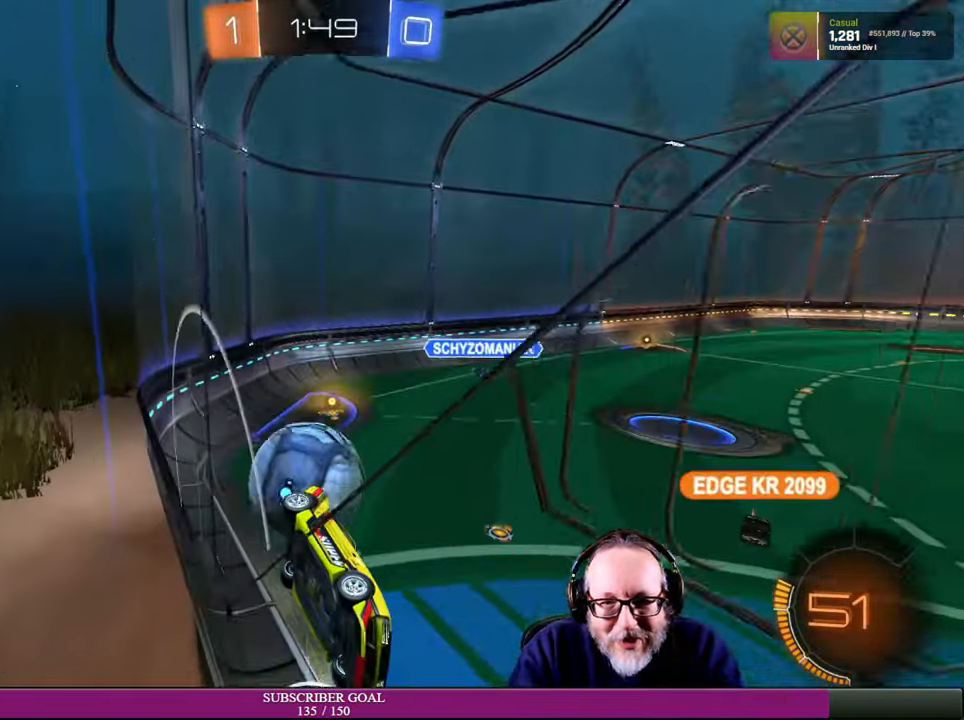
{"buttons": ["L2"], "left_stick": "center", "right_stick": "center", "events": []}
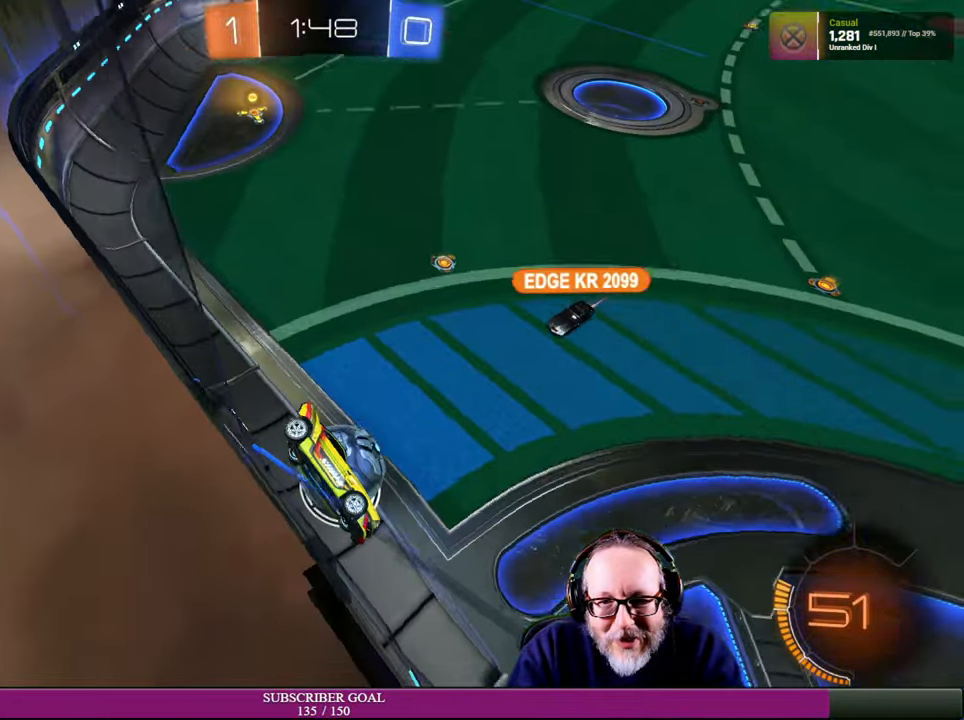
{"buttons": ["R2"], "left_stick": "center", "right_stick": "center", "events": [[450, "L2", "up"], [450, "R2", "down"]]}
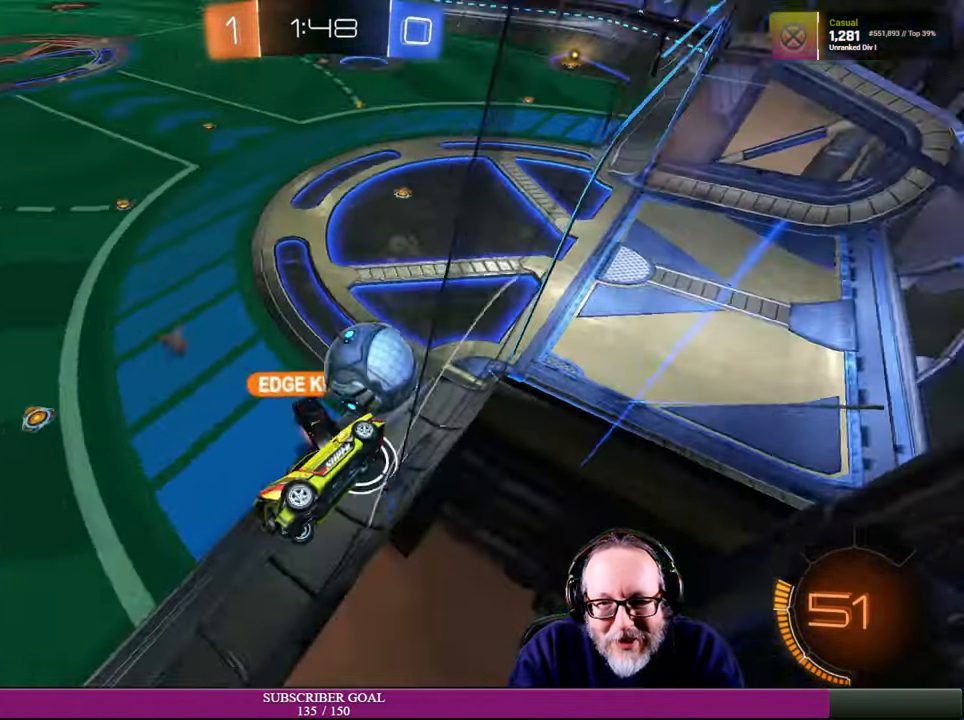
{"buttons": ["R2"], "left_stick": "left", "right_stick": "center", "events": [[134, "left_stick", "left"]]}
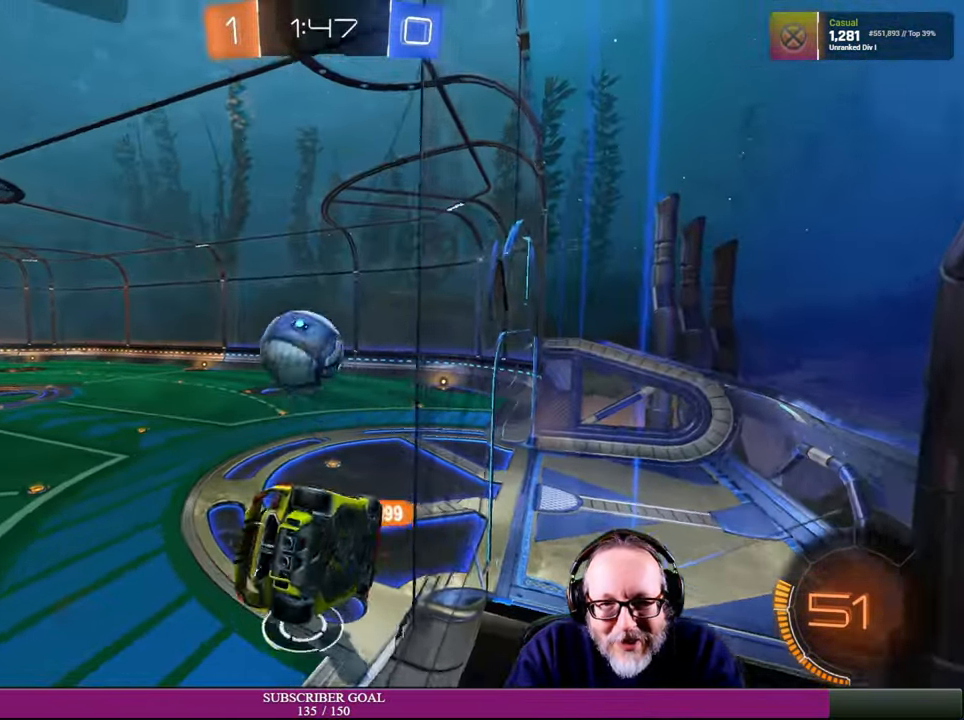
{"buttons": ["R2"], "left_stick": "down-left", "right_stick": "center", "events": [[184, "left_stick", "down-left"], [317, "R1", "down"], [434, "R1", "up"]]}
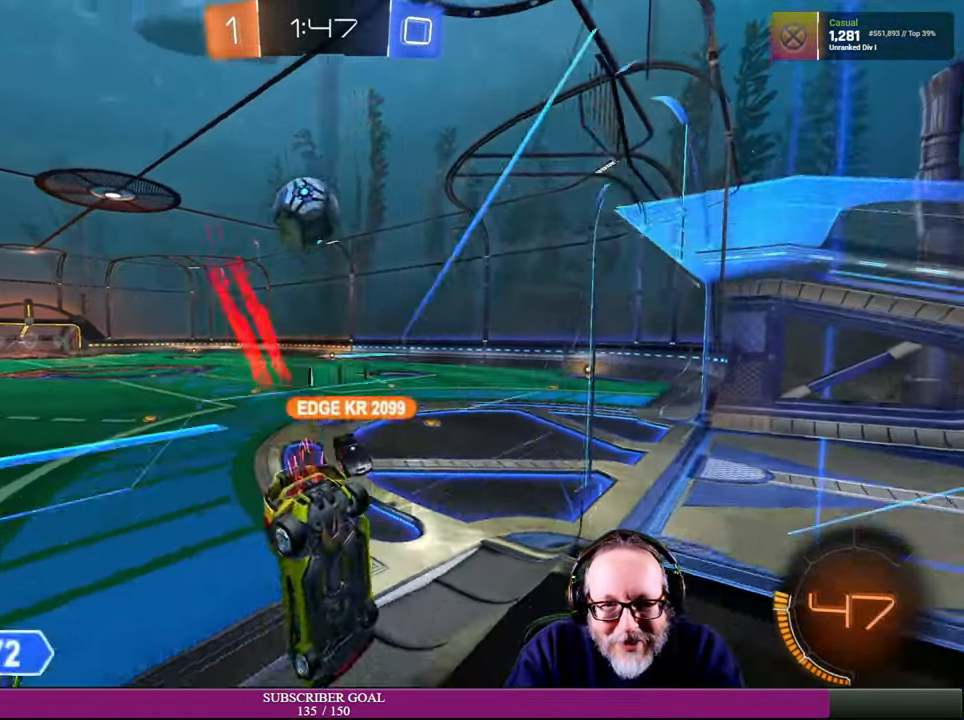
{"buttons": ["R1", "R2"], "left_stick": "right", "right_stick": "center", "events": [[350, "left_stick", "right"], [383, "R1", "down"]]}
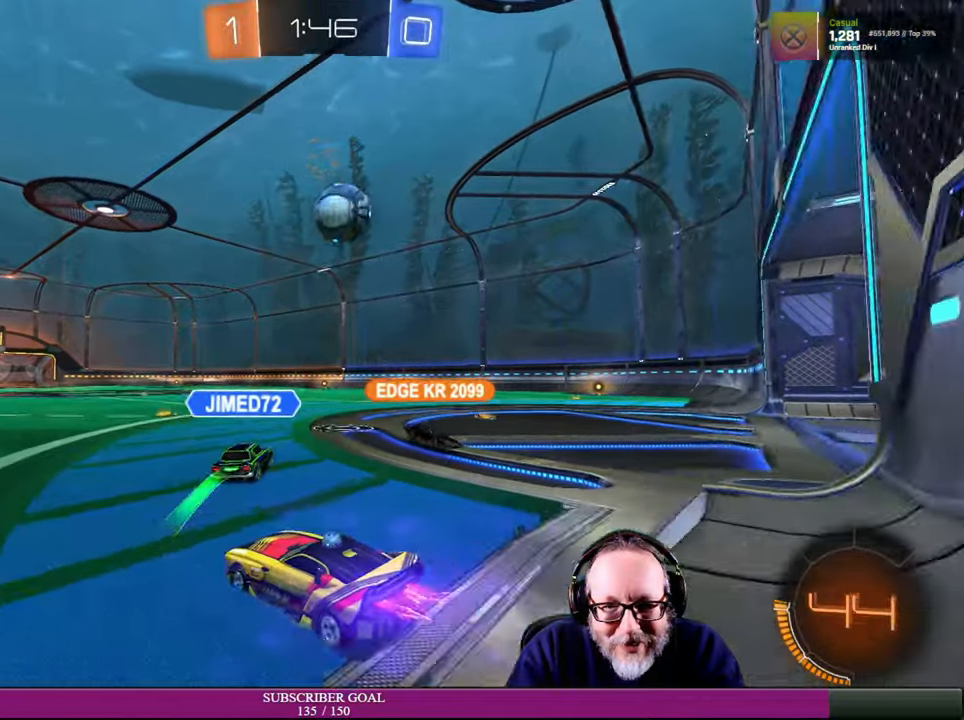
{"buttons": ["R2"], "left_stick": "left", "right_stick": "center", "events": [[283, "left_stick", "up-right"], [400, "R1", "up"], [400, "left_stick", "center"], [500, "left_stick", "left"]]}
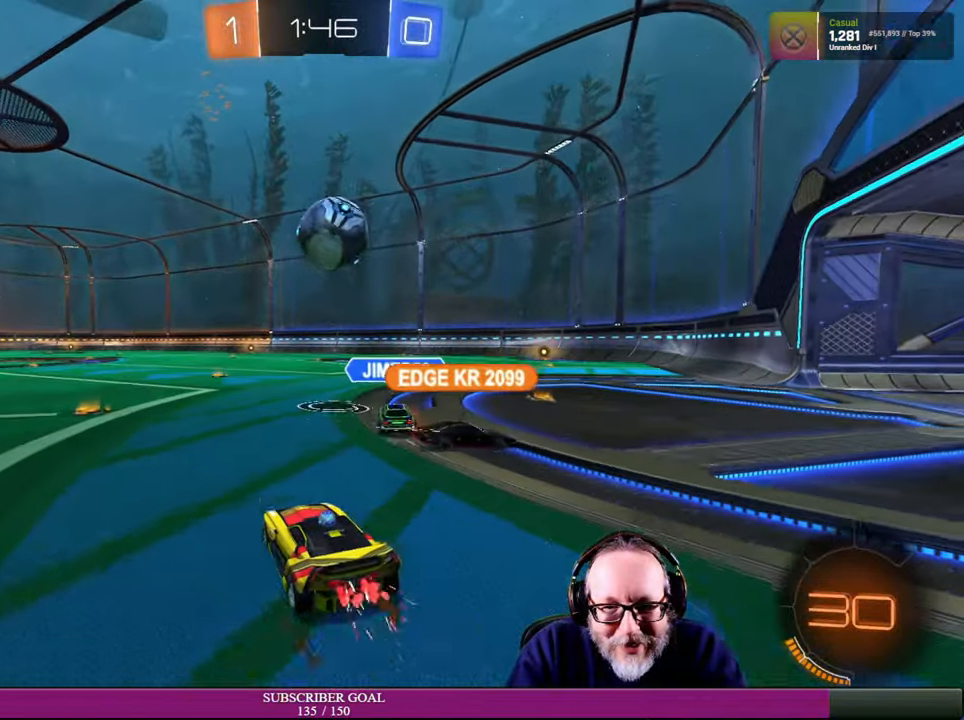
{"buttons": ["R2"], "left_stick": "right", "right_stick": "center", "events": [[216, "left_stick", "center"], [483, "left_stick", "right"]]}
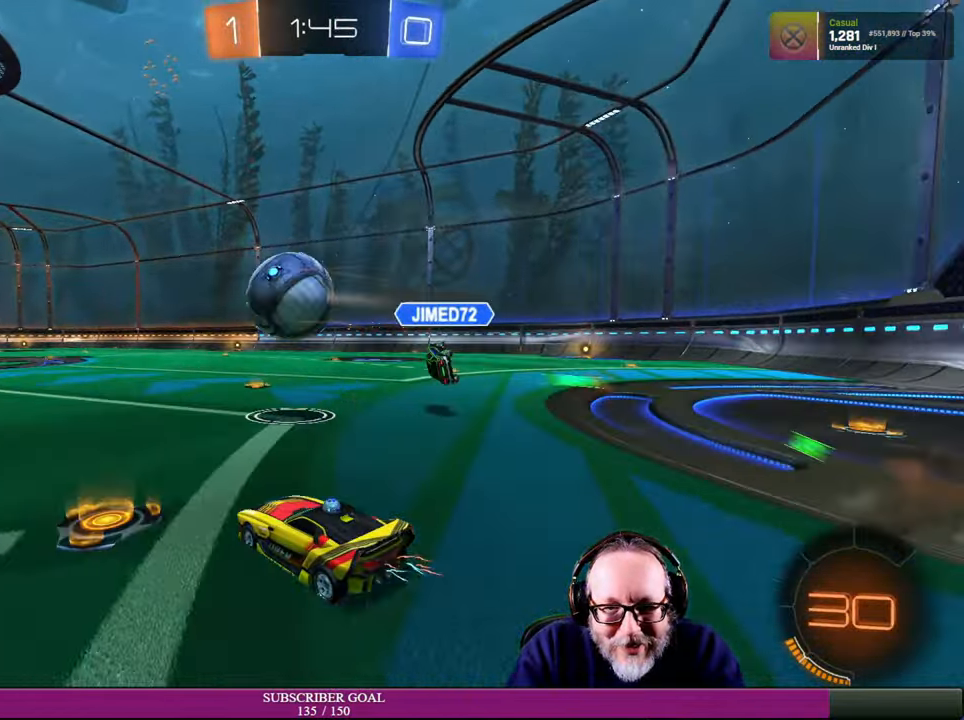
{"buttons": ["R1", "R2"], "left_stick": "center", "right_stick": "center", "events": [[100, "left_stick", "center"], [233, "left_stick", "left"], [400, "left_stick", "center"], [483, "R1", "down"]]}
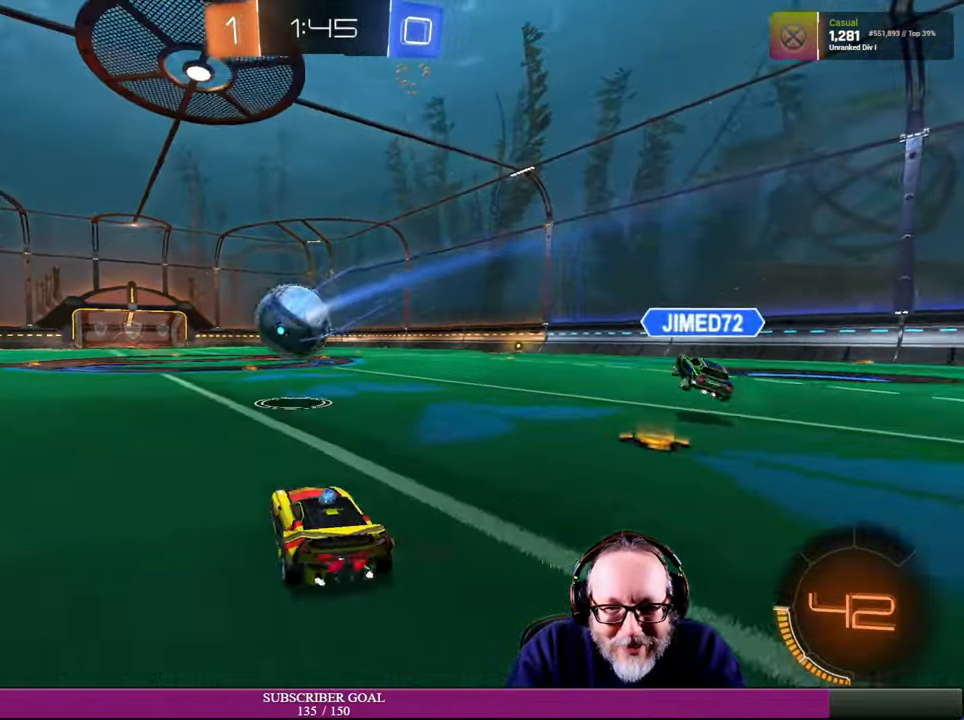
{"buttons": ["R1", "R2"], "left_stick": "up-left", "right_stick": "center", "events": [[50, "left_stick", "right"], [200, "left_stick", "center"], [366, "left_stick", "up-left"]]}
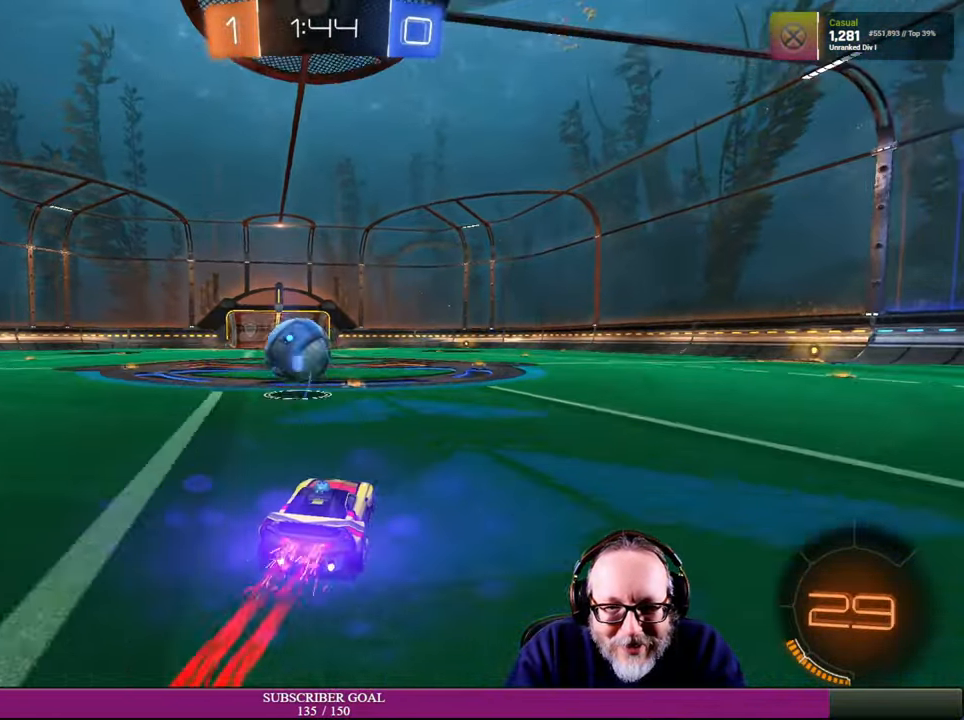
{"buttons": ["R2"], "left_stick": "center", "right_stick": "center", "events": [[16, "left_stick", "center"], [300, "R1", "up"]]}
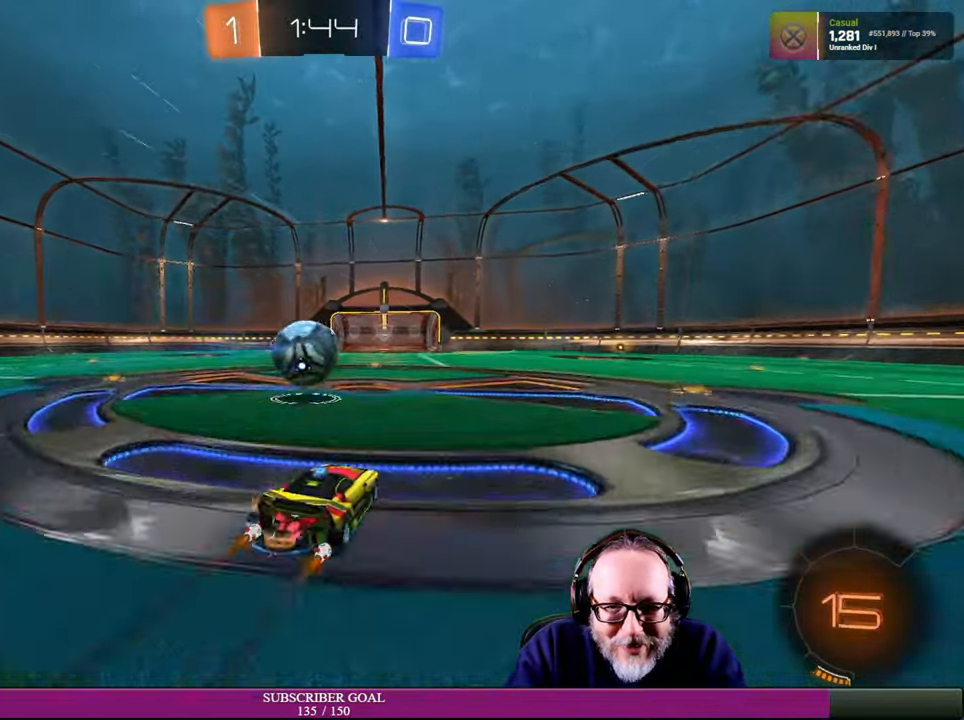
{"buttons": ["R2"], "left_stick": "left", "right_stick": "center", "events": [[200, "R1", "down"], [233, "left_stick", "up-left"], [366, "left_stick", "center"], [383, "R1", "up"], [500, "left_stick", "left"]]}
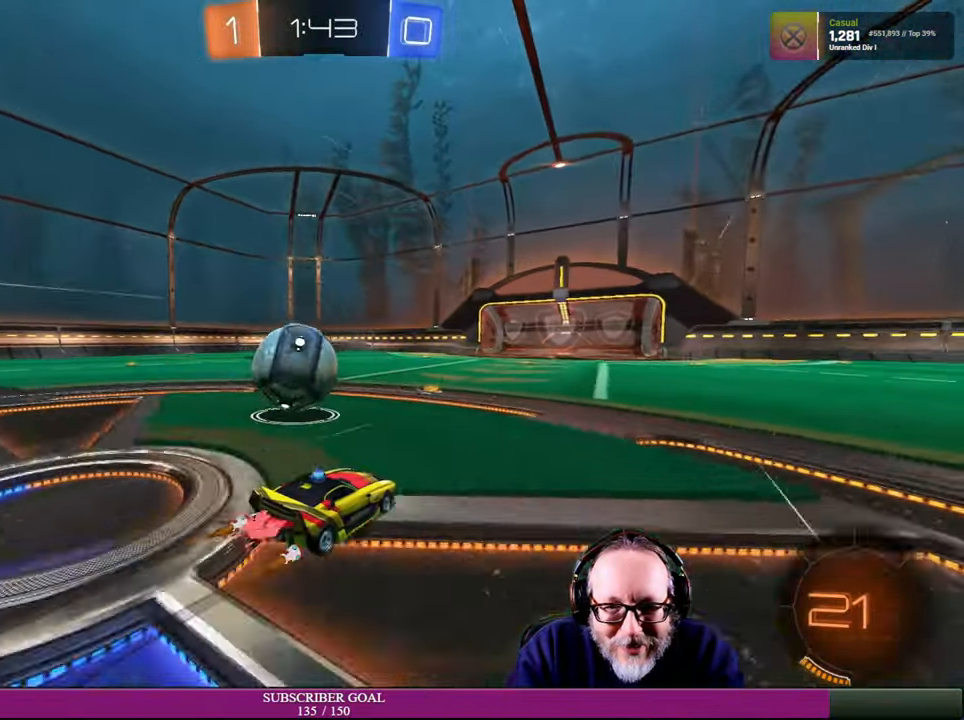
{"buttons": ["R2"], "left_stick": "center", "right_stick": "center", "events": [[216, "left_stick", "center"]]}
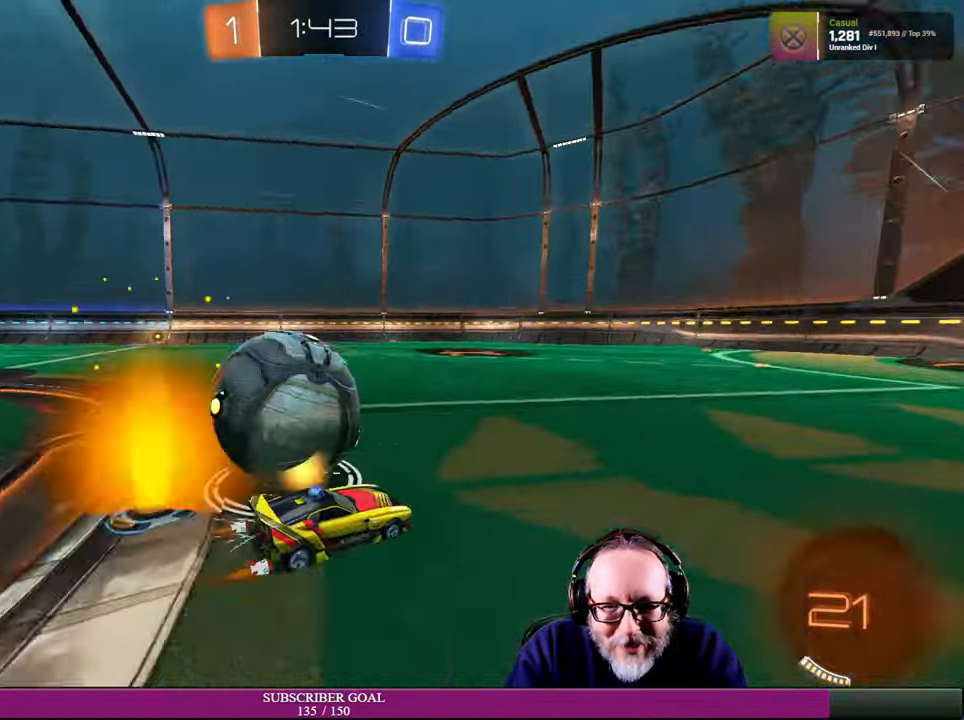
{"buttons": [], "left_stick": "left", "right_stick": "center", "events": [[50, "left_stick", "left"], [283, "R2", "up"]]}
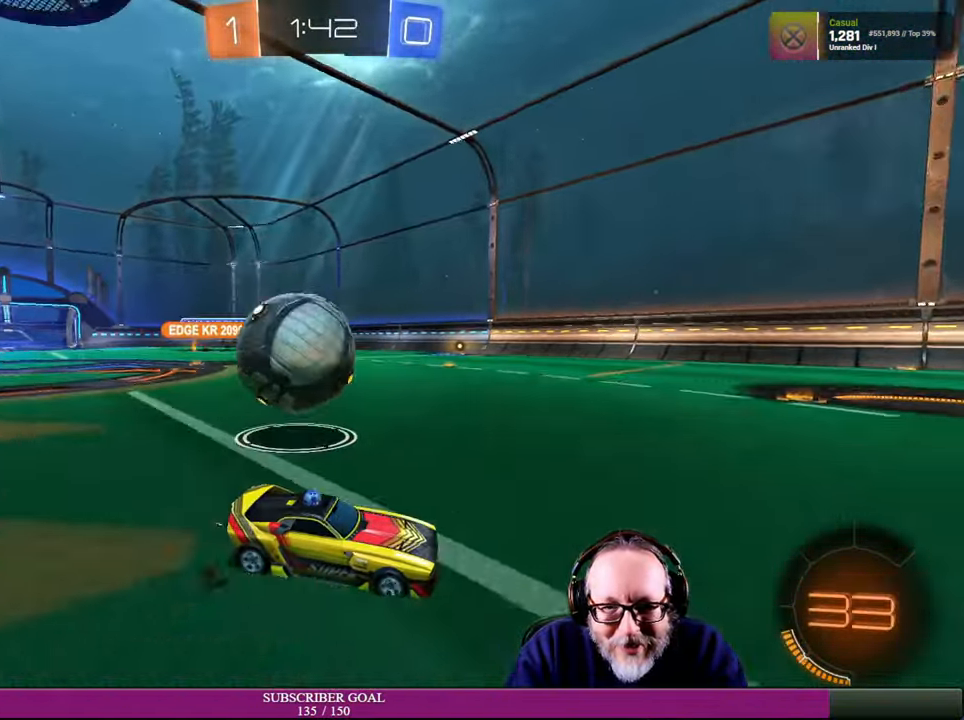
{"buttons": ["L2"], "left_stick": "center", "right_stick": "center", "events": [[83, "left_stick", "down-left"], [250, "L2", "down"], [266, "left_stick", "center"]]}
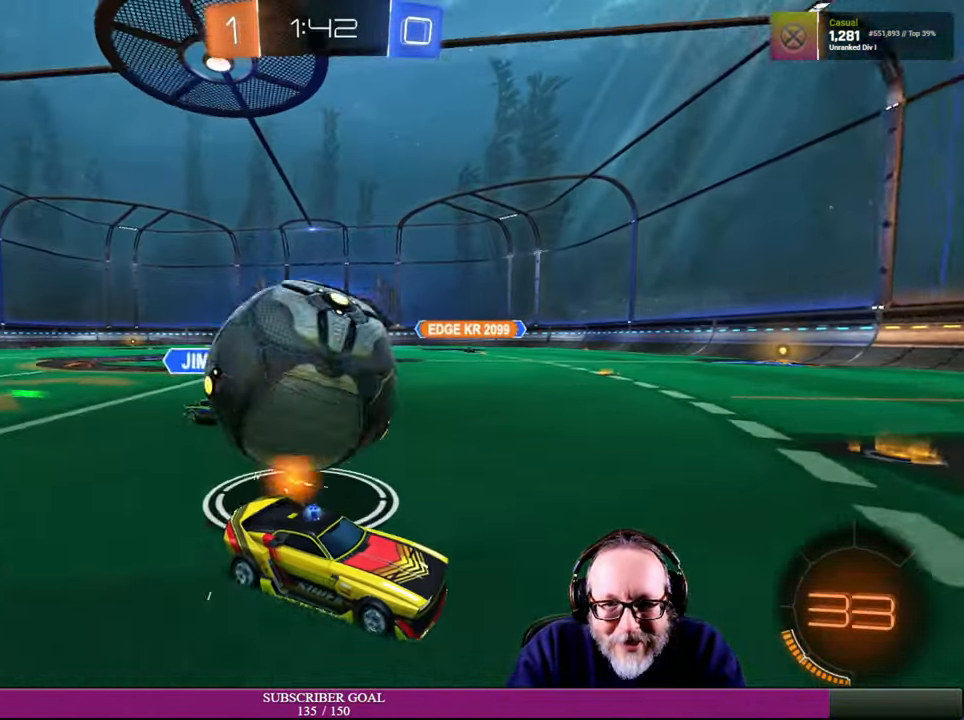
{"buttons": ["R2"], "left_stick": "right", "right_stick": "center", "events": [[83, "R2", "down"], [116, "L2", "up"], [133, "left_stick", "right"], [233, "left_stick", "center"], [366, "left_stick", "right"]]}
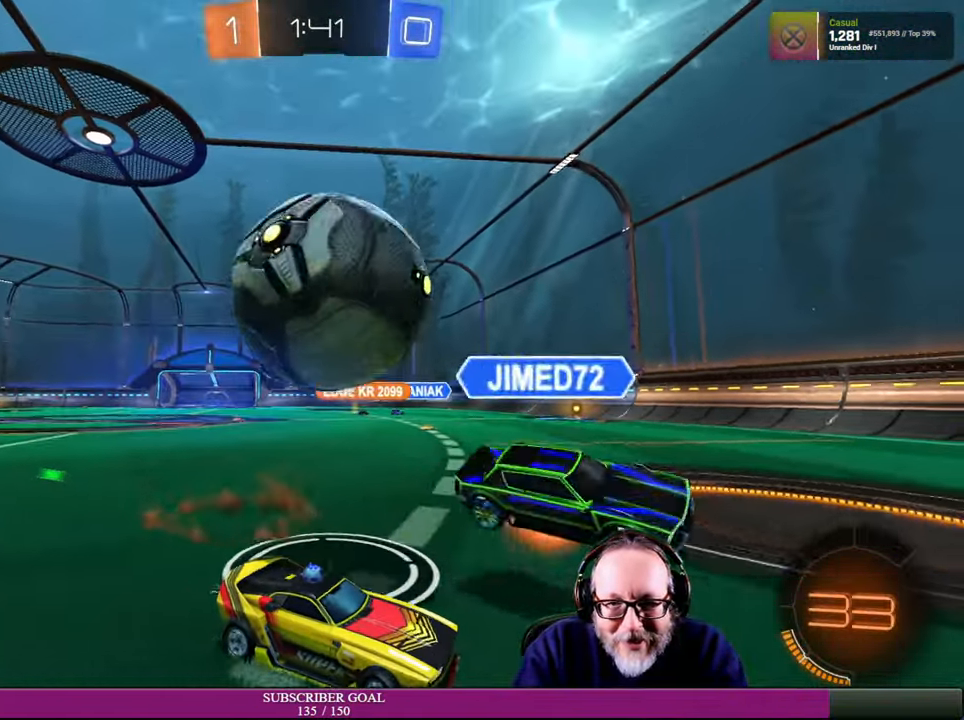
{"buttons": ["R2"], "left_stick": "left", "right_stick": "center", "events": [[200, "R2", "up"], [200, "left_stick", "center"], [316, "left_stick", "left"], [416, "R2", "down"]]}